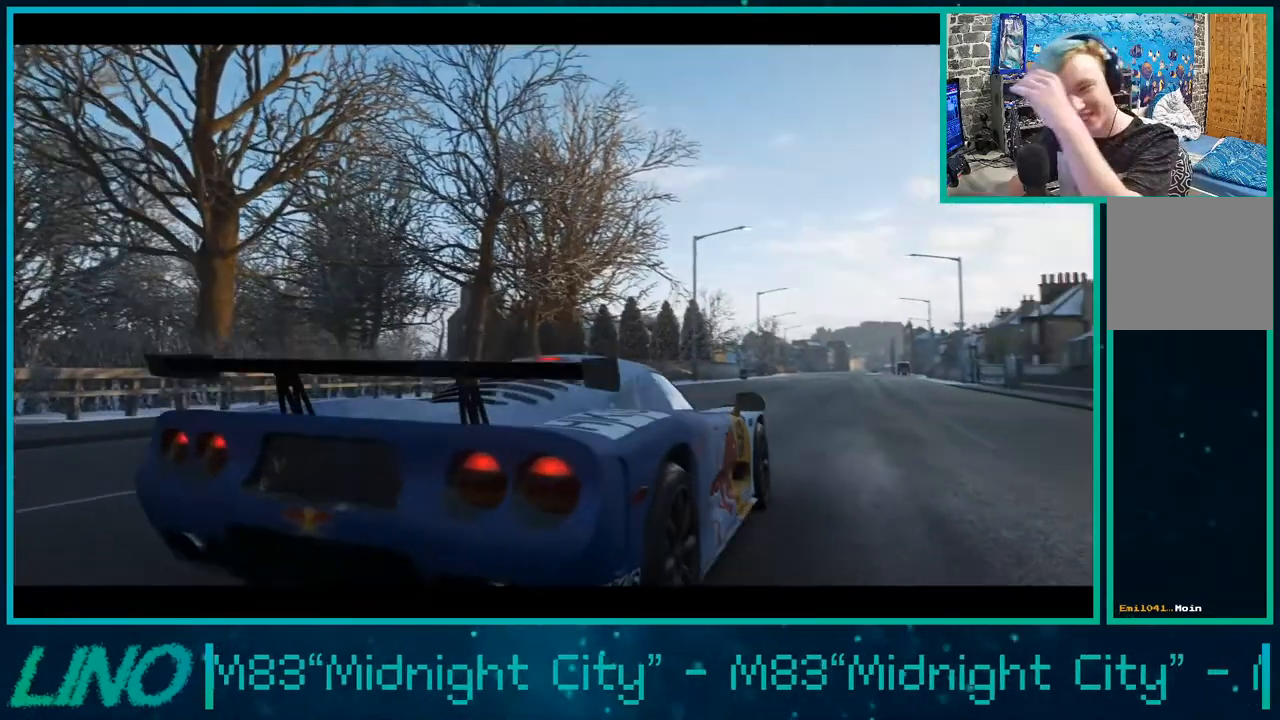
Gameplay with a controller (Xbox layout); each line is a JSON object with the inputs held at the frame after it. "events" lists button and stick changes between this image and that frame as [ms after this image, input, new state], when the widget could be followed in between. Not read: X.
{"buttons": ["R2"], "left_stick": "center", "right_stick": "center", "events": []}
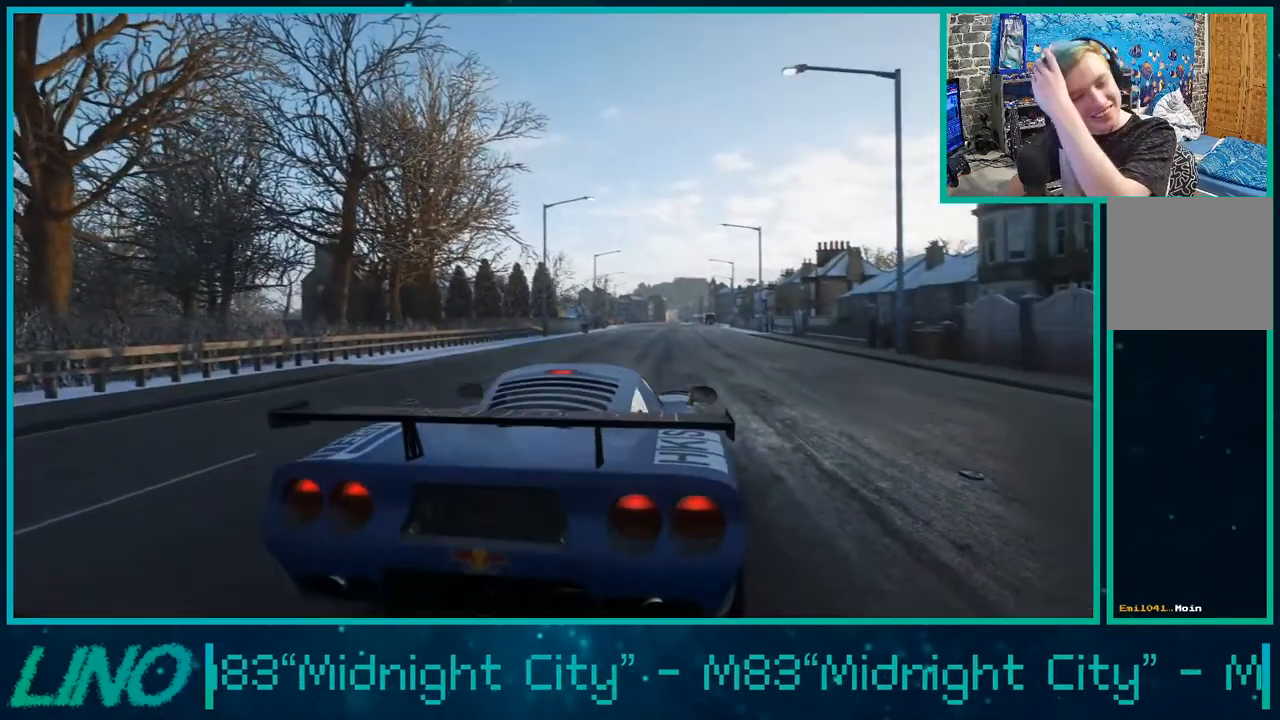
{"buttons": ["R2"], "left_stick": "center", "right_stick": "center", "events": []}
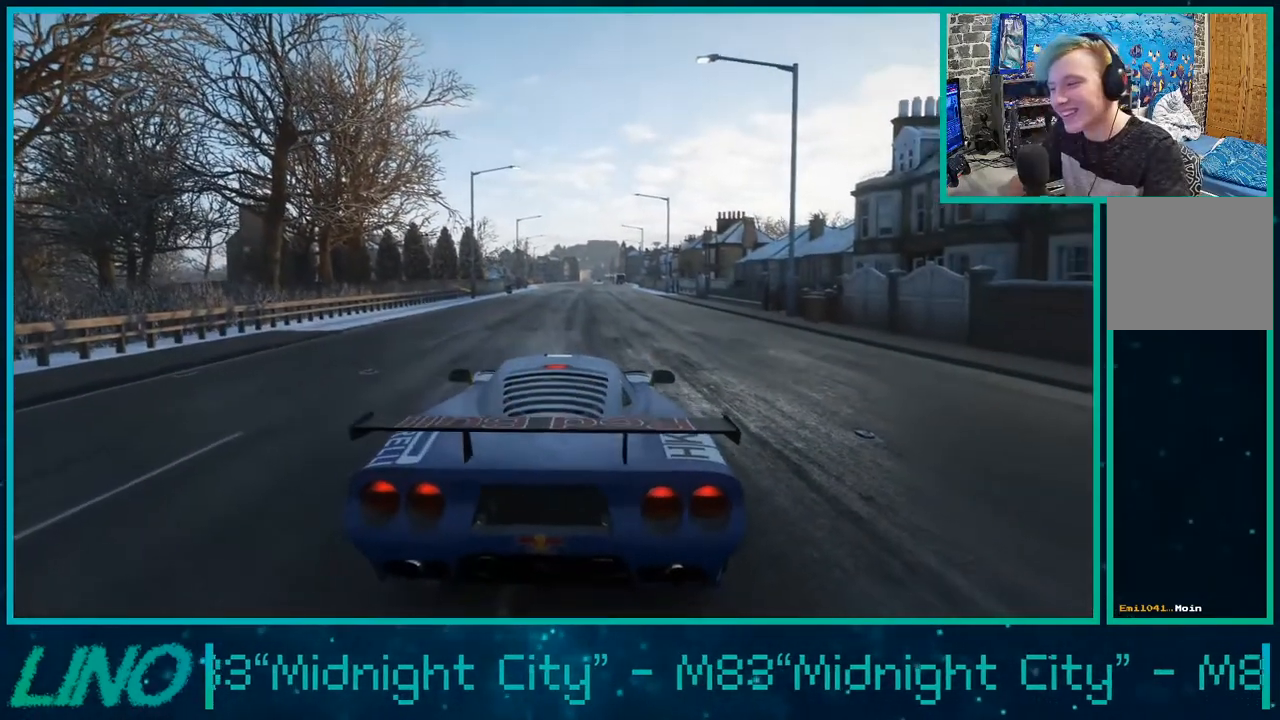
{"buttons": ["R2"], "left_stick": "center", "right_stick": "center", "events": []}
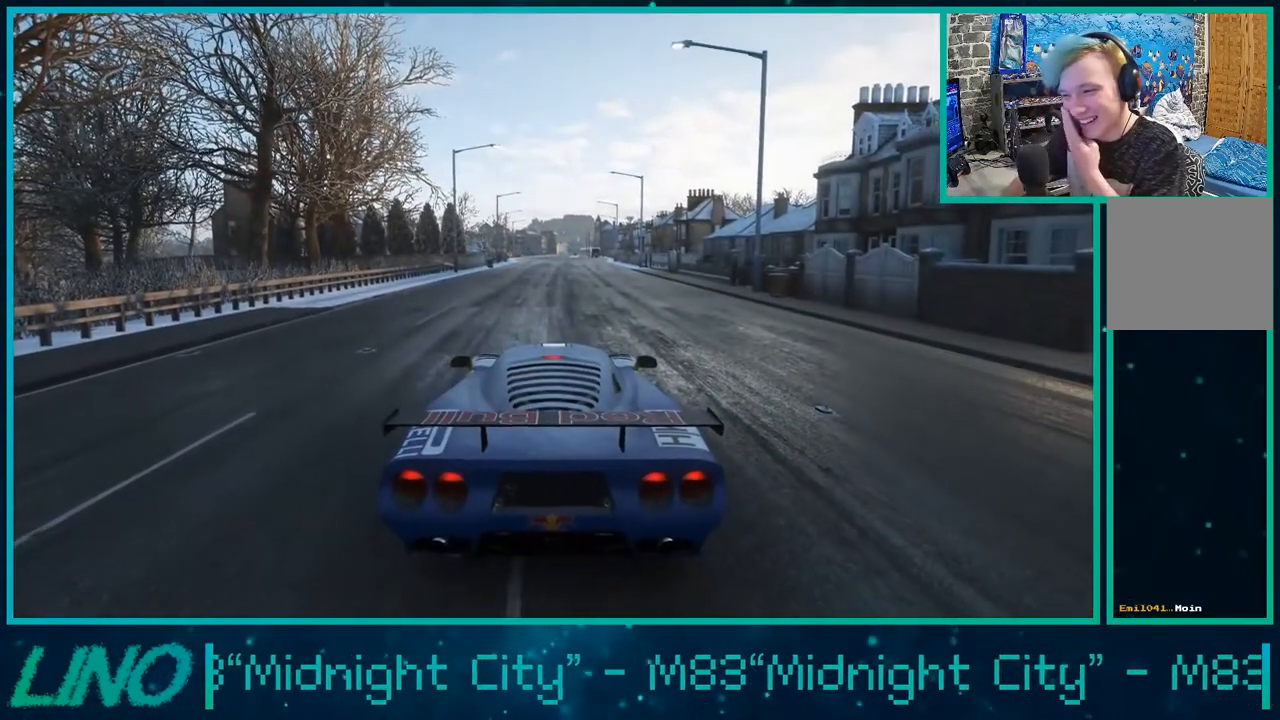
{"buttons": ["R2"], "left_stick": "center", "right_stick": "center", "events": []}
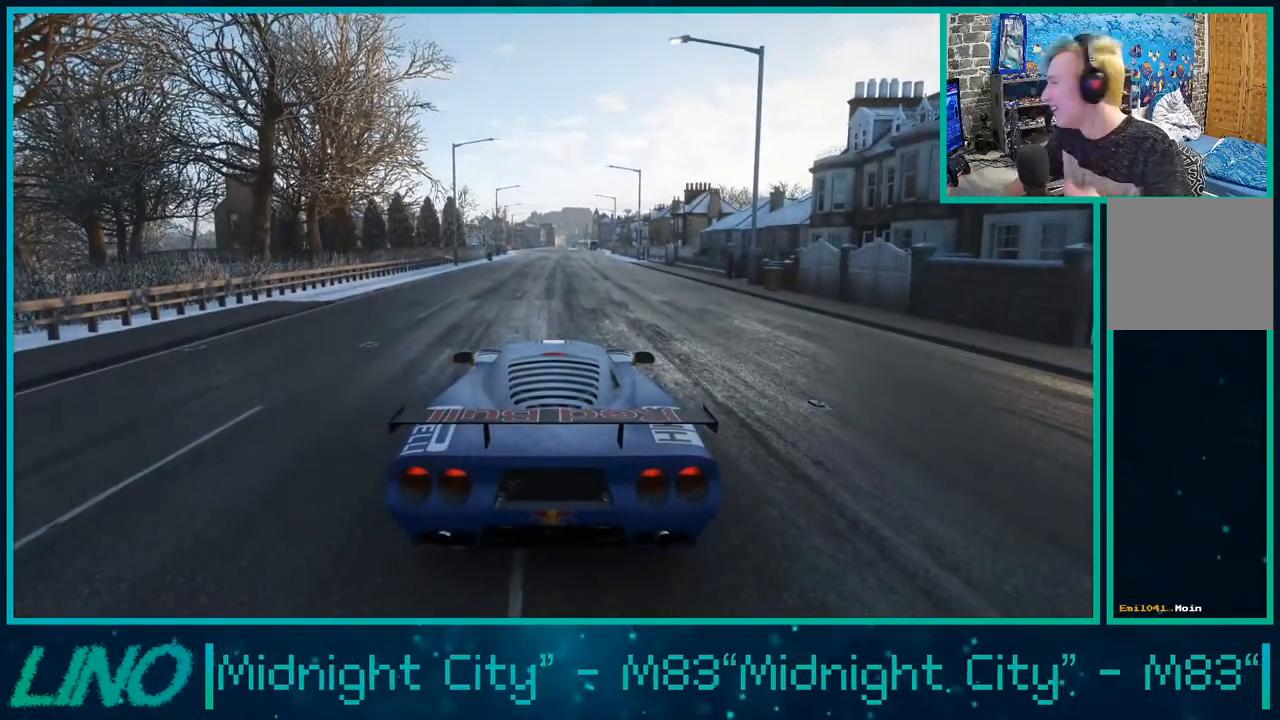
{"buttons": ["R2"], "left_stick": "center", "right_stick": "center", "events": []}
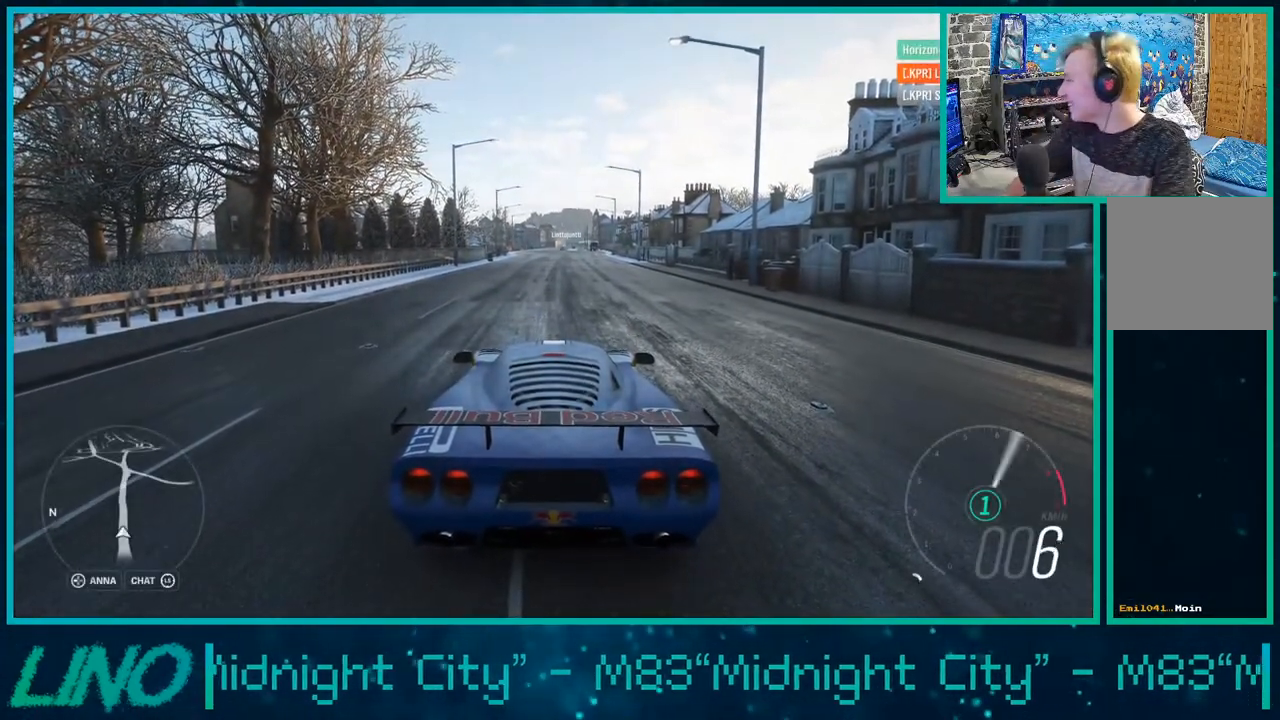
{"buttons": ["R2"], "left_stick": "center", "right_stick": "center", "events": []}
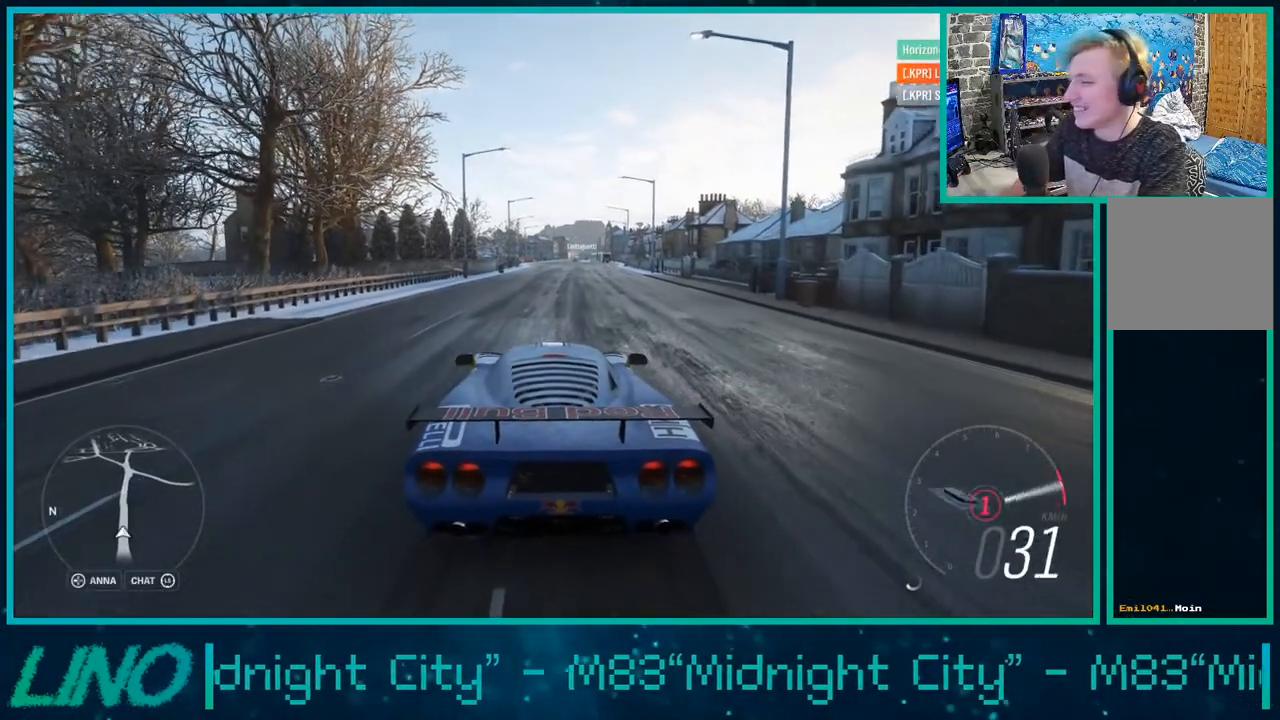
{"buttons": ["R2"], "left_stick": "center", "right_stick": "center", "events": [[117, "left_stick", "right"], [283, "left_stick", "center"]]}
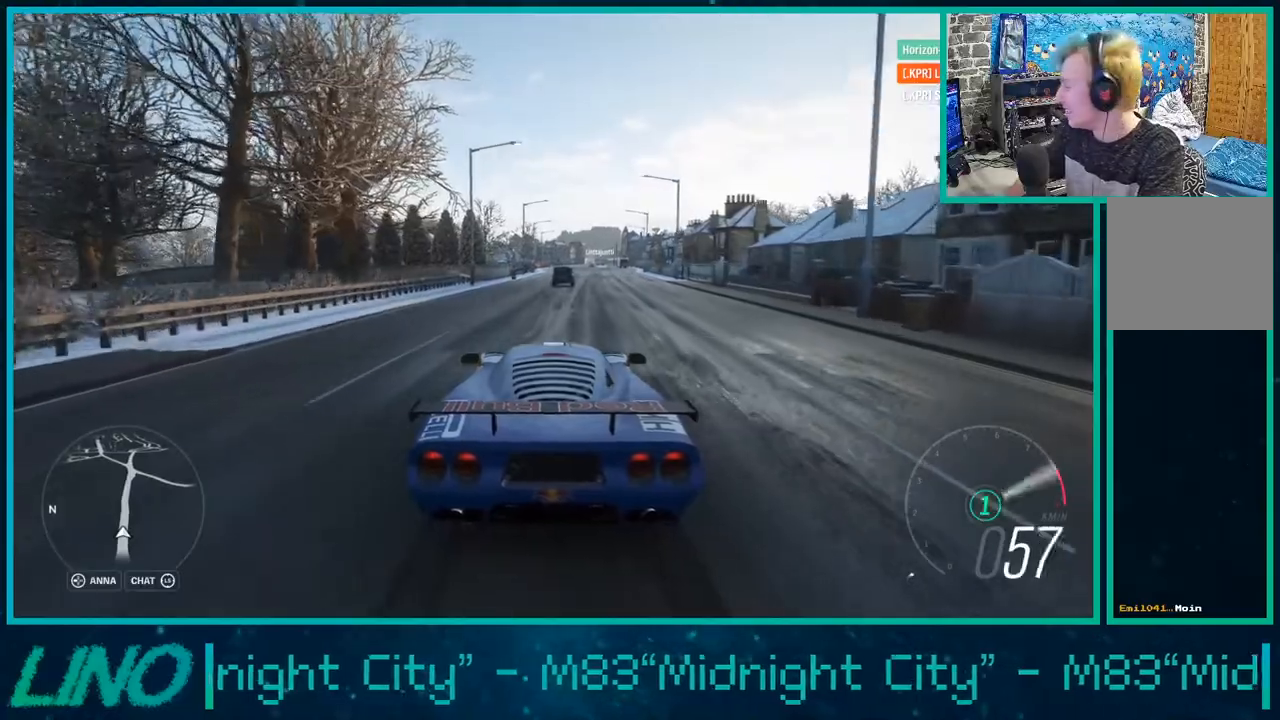
{"buttons": ["R2"], "left_stick": "center", "right_stick": "center", "events": [[167, "R1", "down"], [167, "left_stick", "right"], [233, "R1", "up"], [283, "left_stick", "center"], [383, "left_stick", "left"], [500, "left_stick", "center"]]}
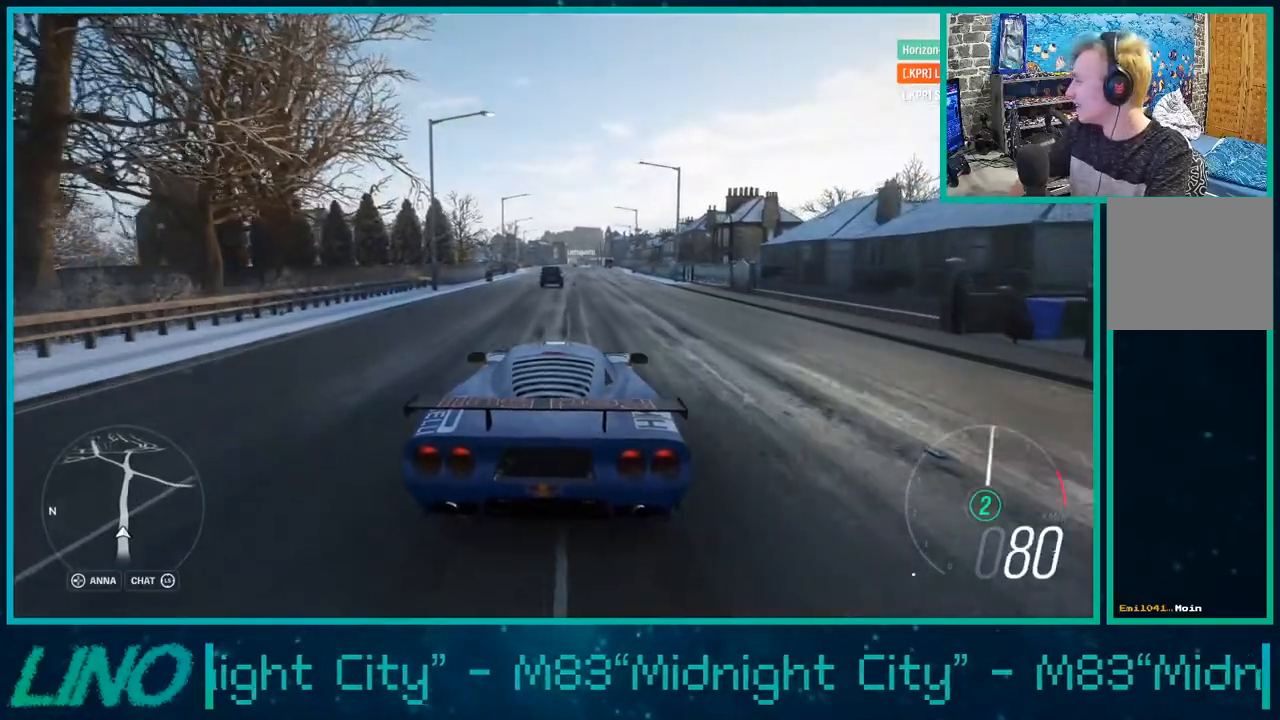
{"buttons": ["R2"], "left_stick": "center", "right_stick": "center", "events": []}
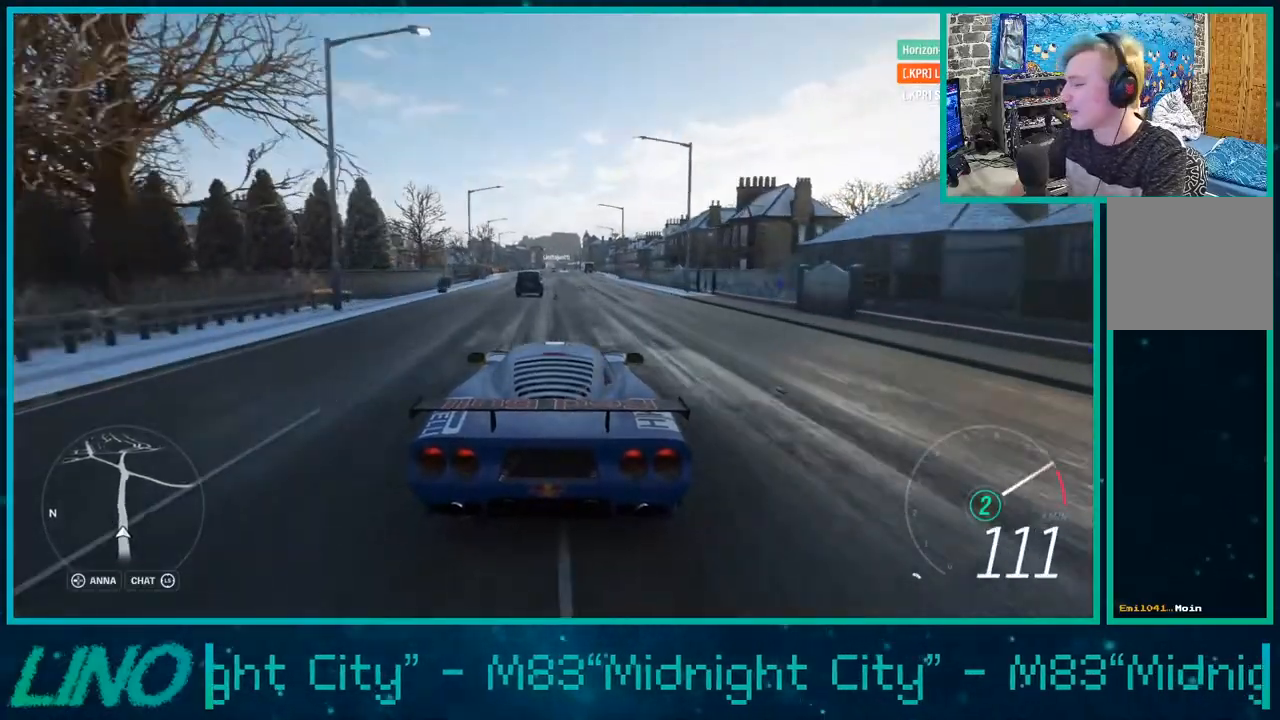
{"buttons": ["R2"], "left_stick": "right", "right_stick": "center", "events": [[83, "left_stick", "left"], [233, "left_stick", "center"], [350, "left_stick", "right"], [367, "R1", "down"], [483, "R1", "up"]]}
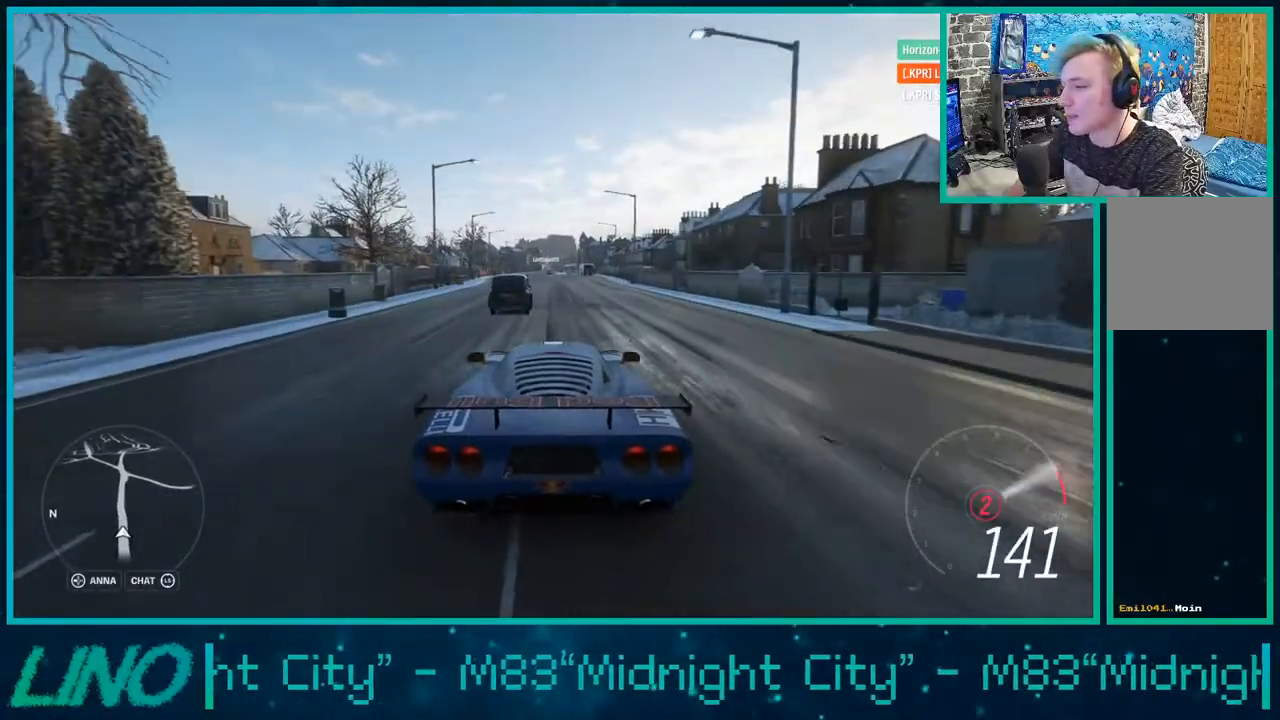
{"buttons": ["R2"], "left_stick": "left", "right_stick": "center", "events": [[200, "left_stick", "left"]]}
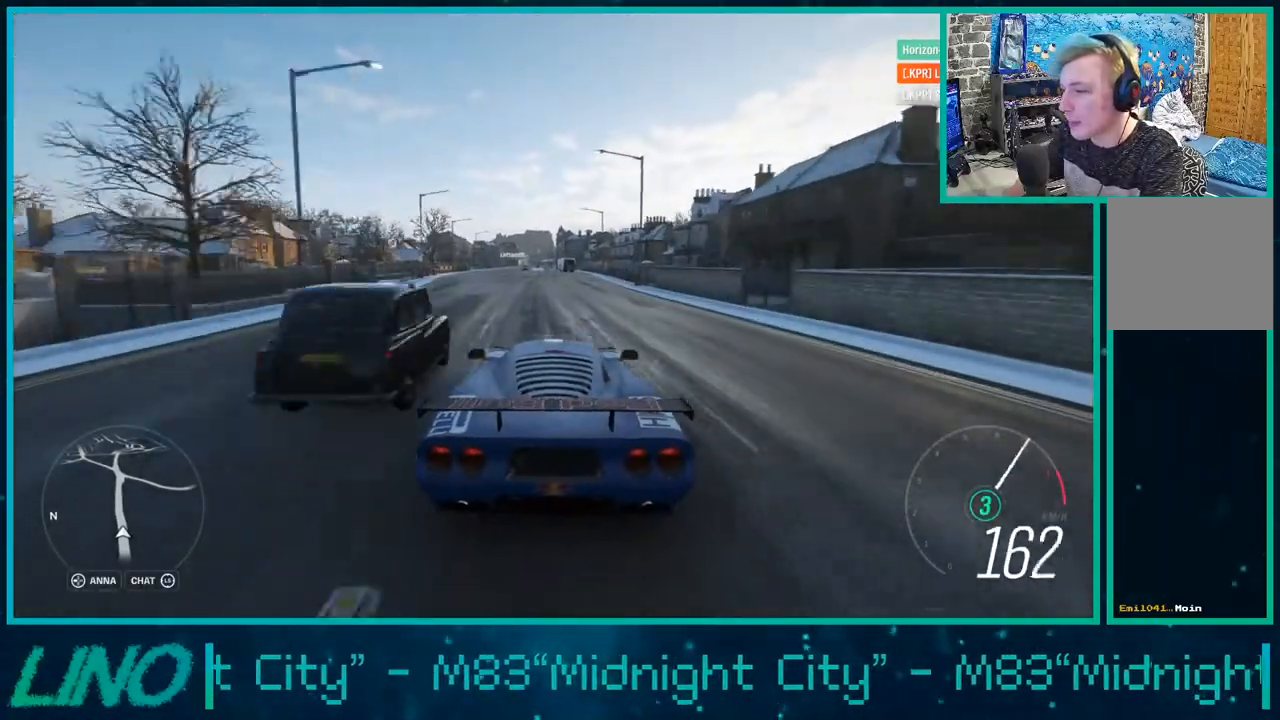
{"buttons": ["R2"], "left_stick": "right", "right_stick": "center", "events": [[17, "left_stick", "center"], [200, "left_stick", "left"], [367, "left_stick", "center"], [483, "left_stick", "right"]]}
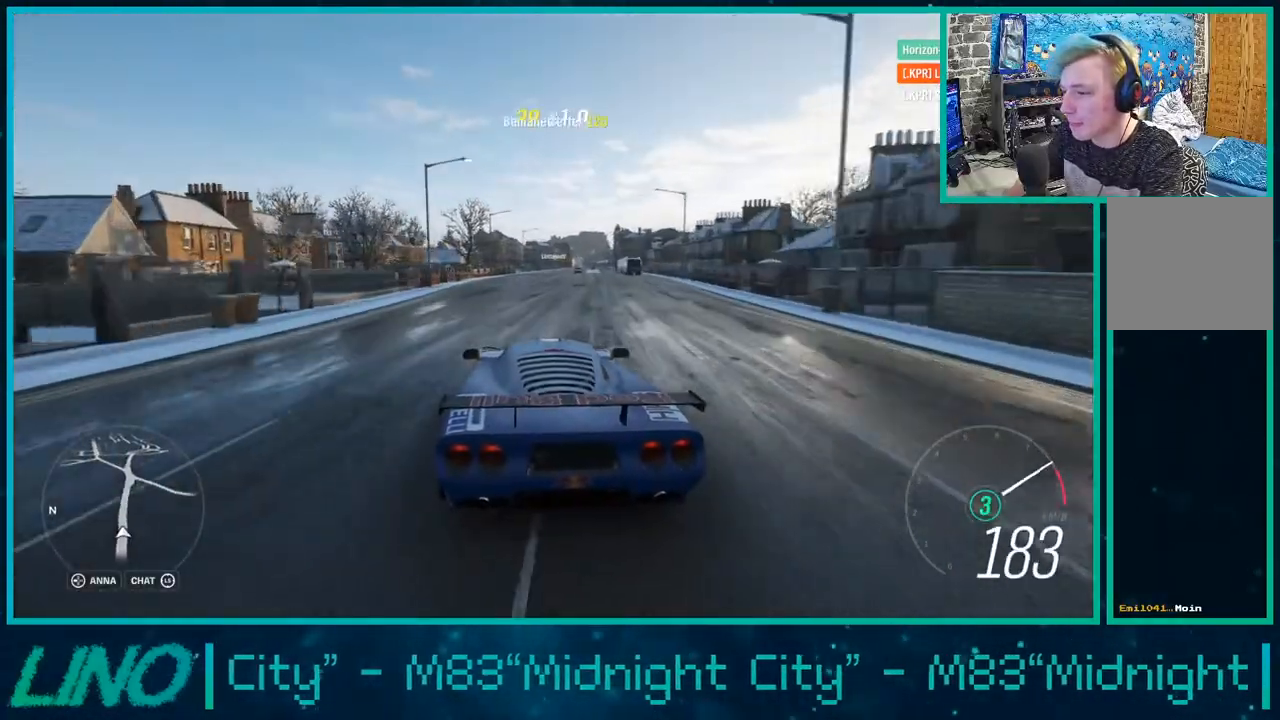
{"buttons": ["R2"], "left_stick": "center", "right_stick": "center", "events": [[150, "left_stick", "center"], [200, "R1", "down"], [300, "R1", "up"]]}
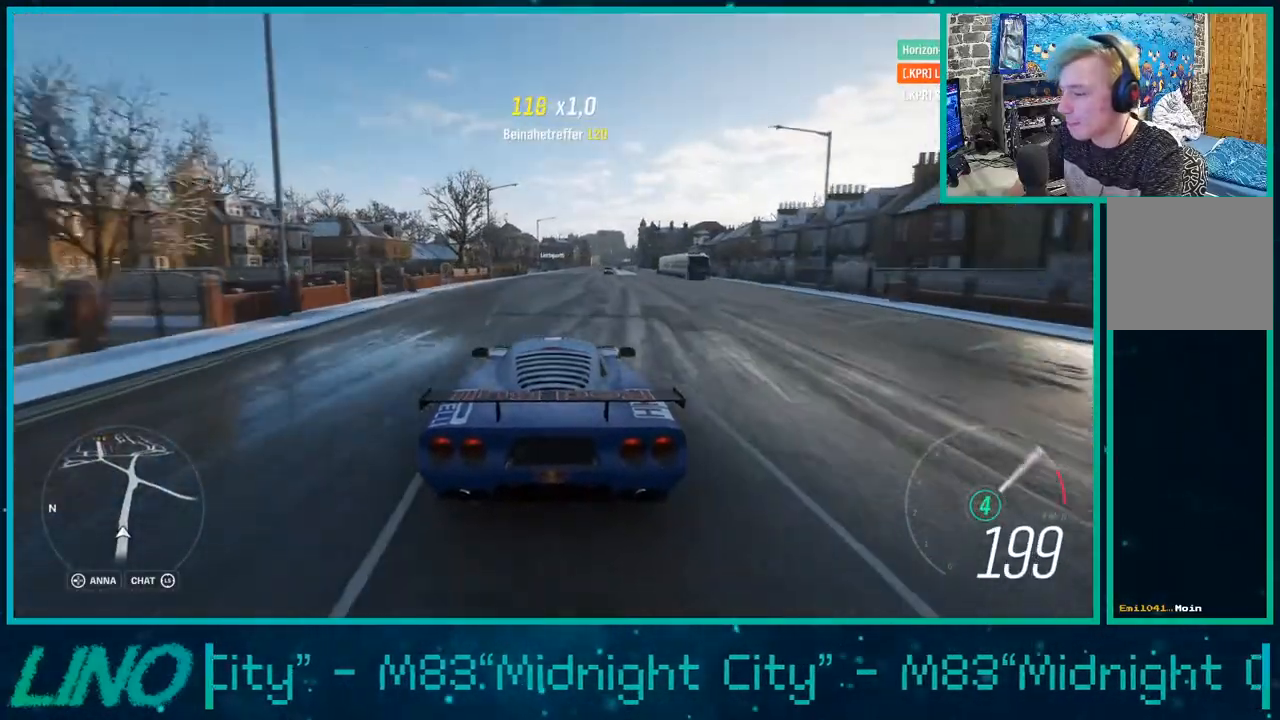
{"buttons": ["R2"], "left_stick": "center", "right_stick": "center", "events": []}
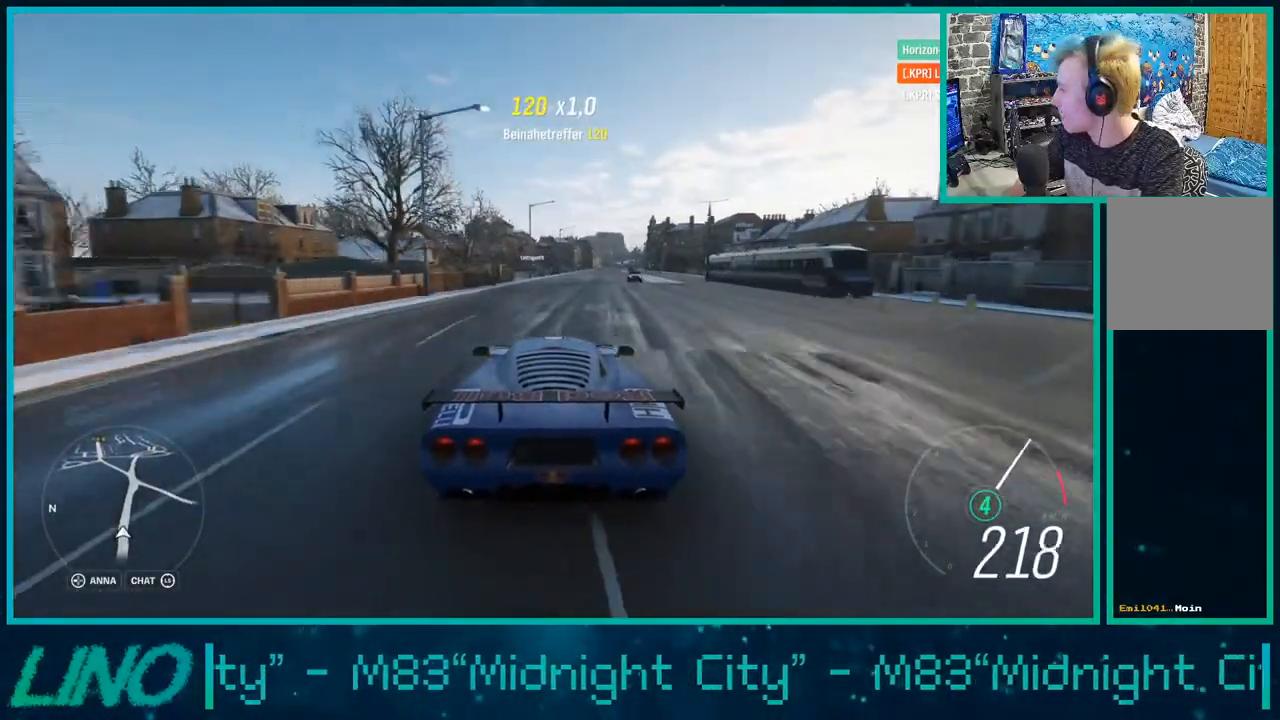
{"buttons": ["R2"], "left_stick": "right", "right_stick": "center", "events": [[33, "left_stick", "right"]]}
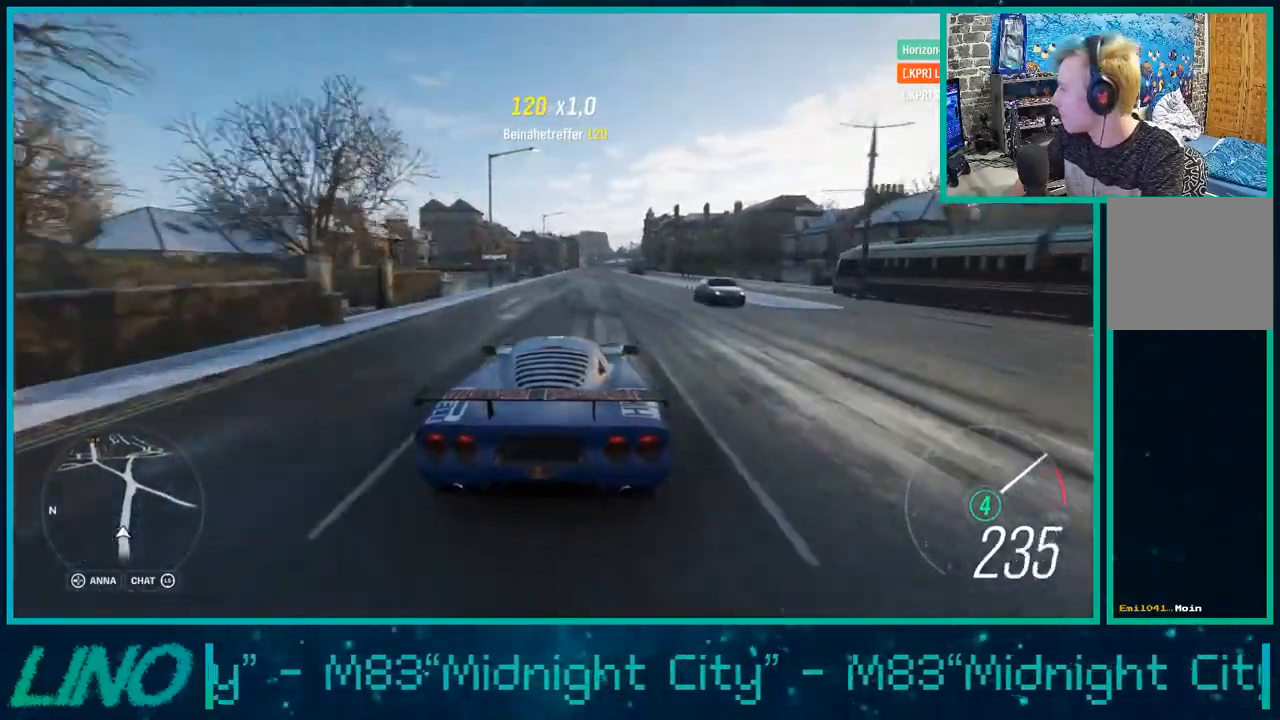
{"buttons": ["R2"], "left_stick": "center", "right_stick": "center", "events": [[333, "left_stick", "center"]]}
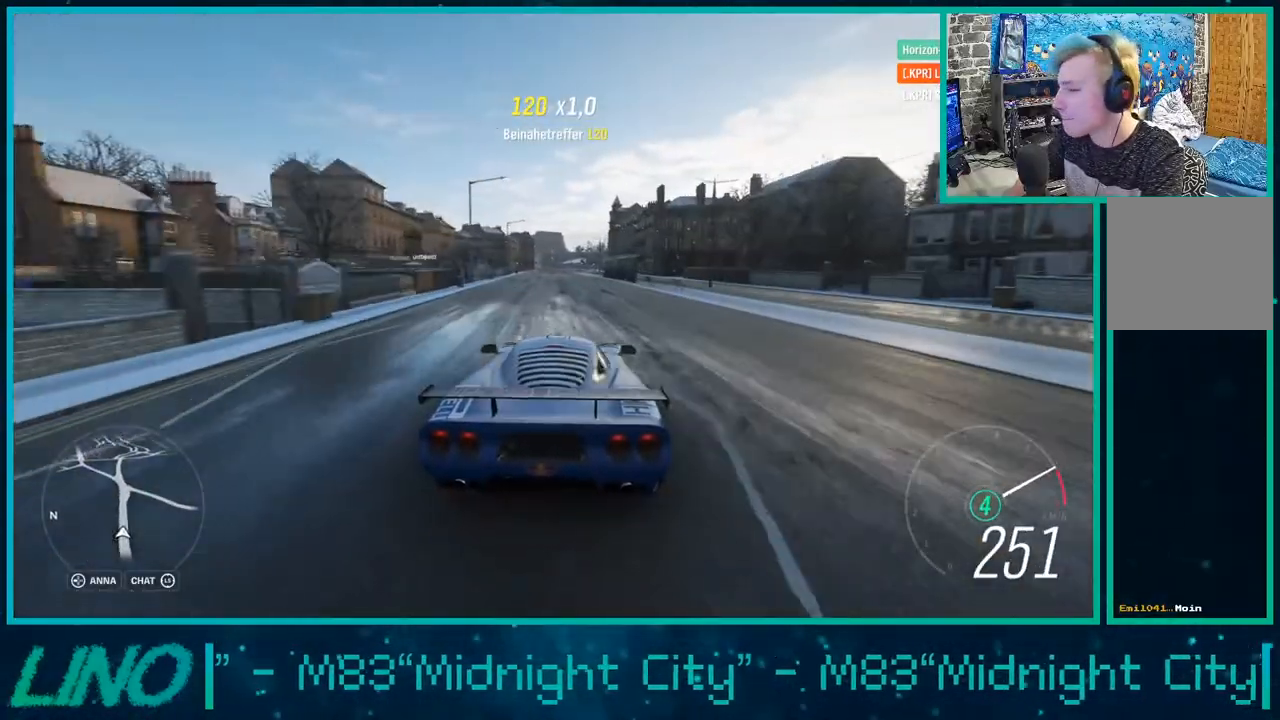
{"buttons": ["R2"], "left_stick": "center", "right_stick": "center", "events": [[67, "left_stick", "down-left"], [250, "left_stick", "center"]]}
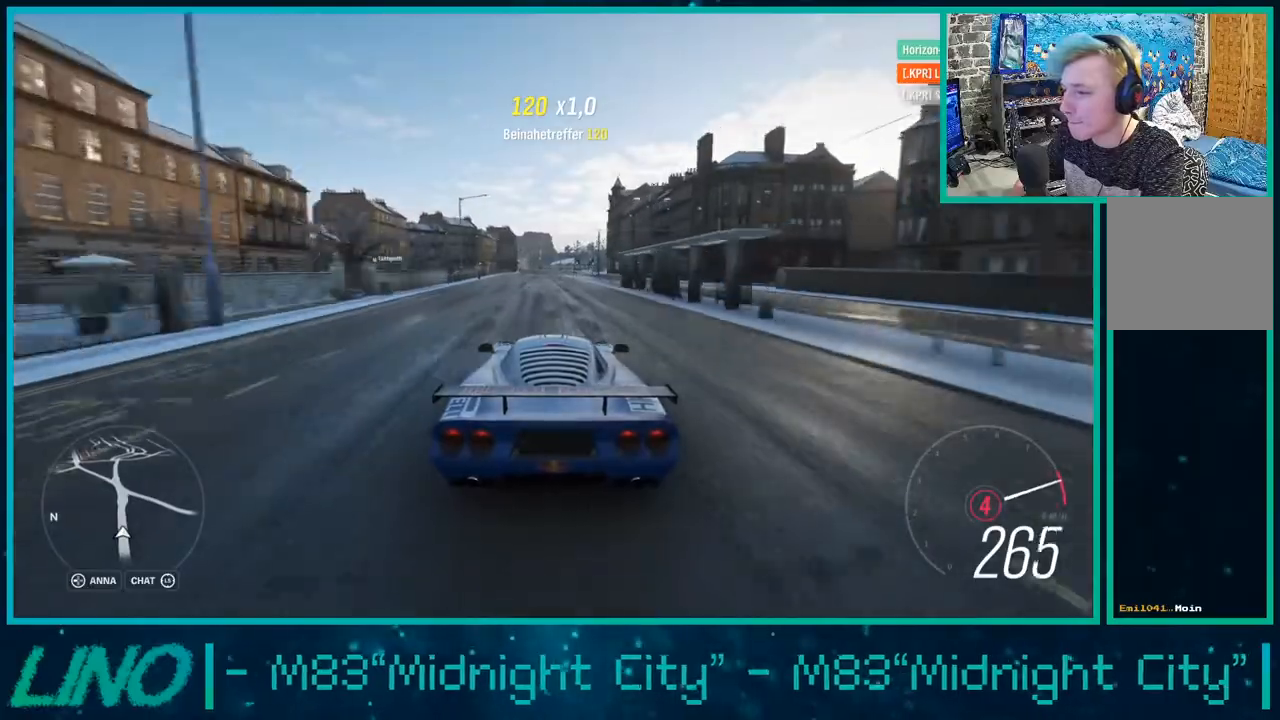
{"buttons": ["R2"], "left_stick": "center", "right_stick": "center", "events": [[33, "R1", "down"], [150, "R1", "up"]]}
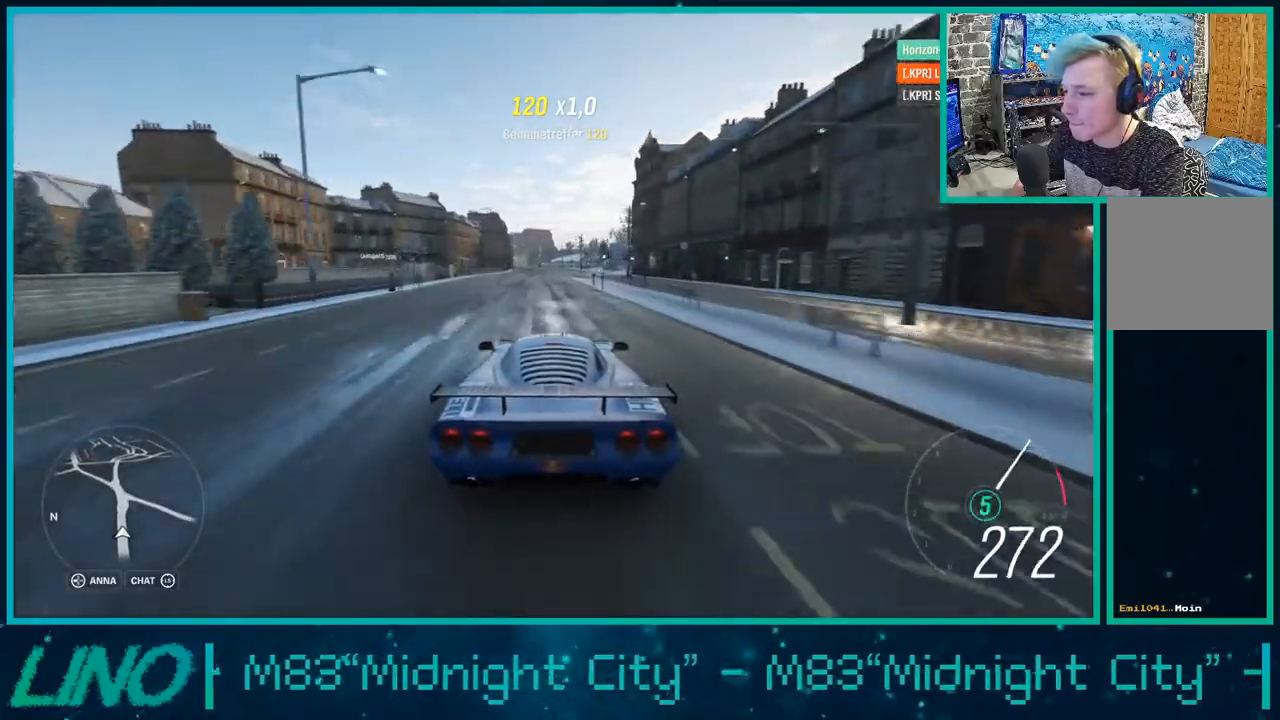
{"buttons": ["R2"], "left_stick": "left", "right_stick": "center"}
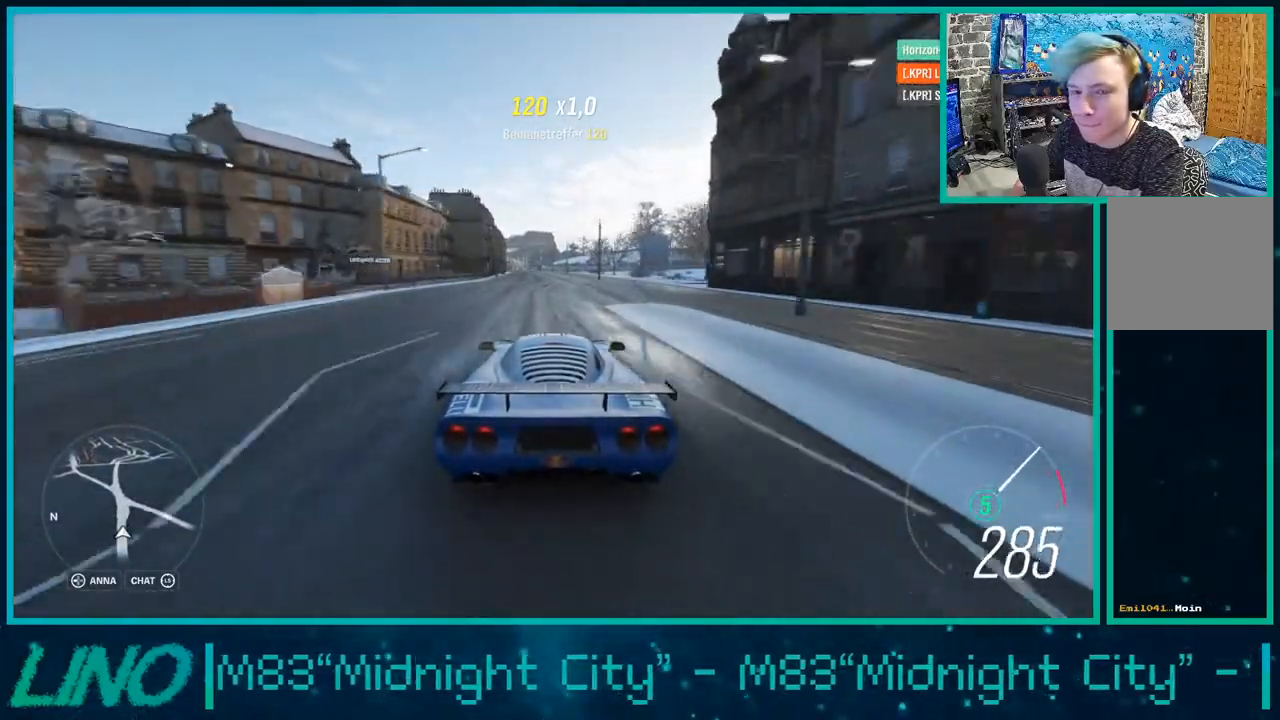
{"buttons": ["R2"], "left_stick": "center", "right_stick": "center", "events": [[17, "left_stick", "down-left"], [250, "left_stick", "center"]]}
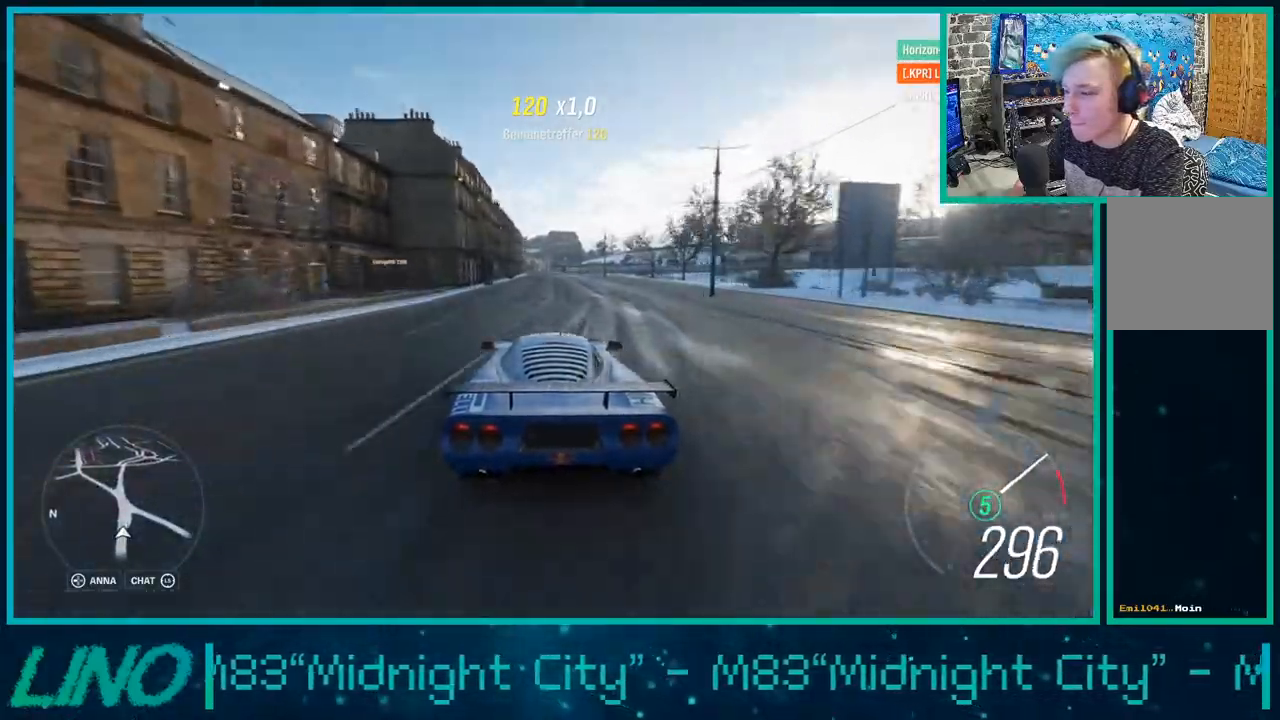
{"buttons": ["R2"], "left_stick": "center", "right_stick": "center", "events": []}
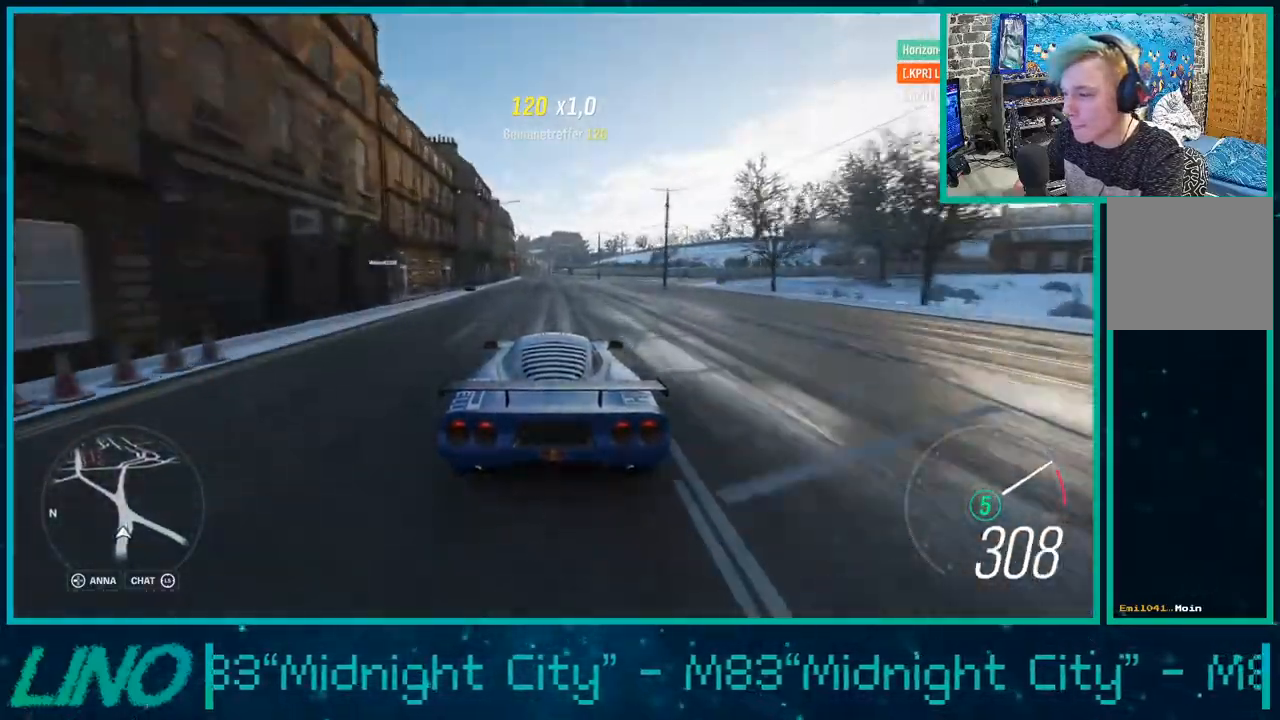
{"buttons": ["R2"], "left_stick": "center", "right_stick": "center", "events": [[183, "left_stick", "down-left"], [383, "left_stick", "center"]]}
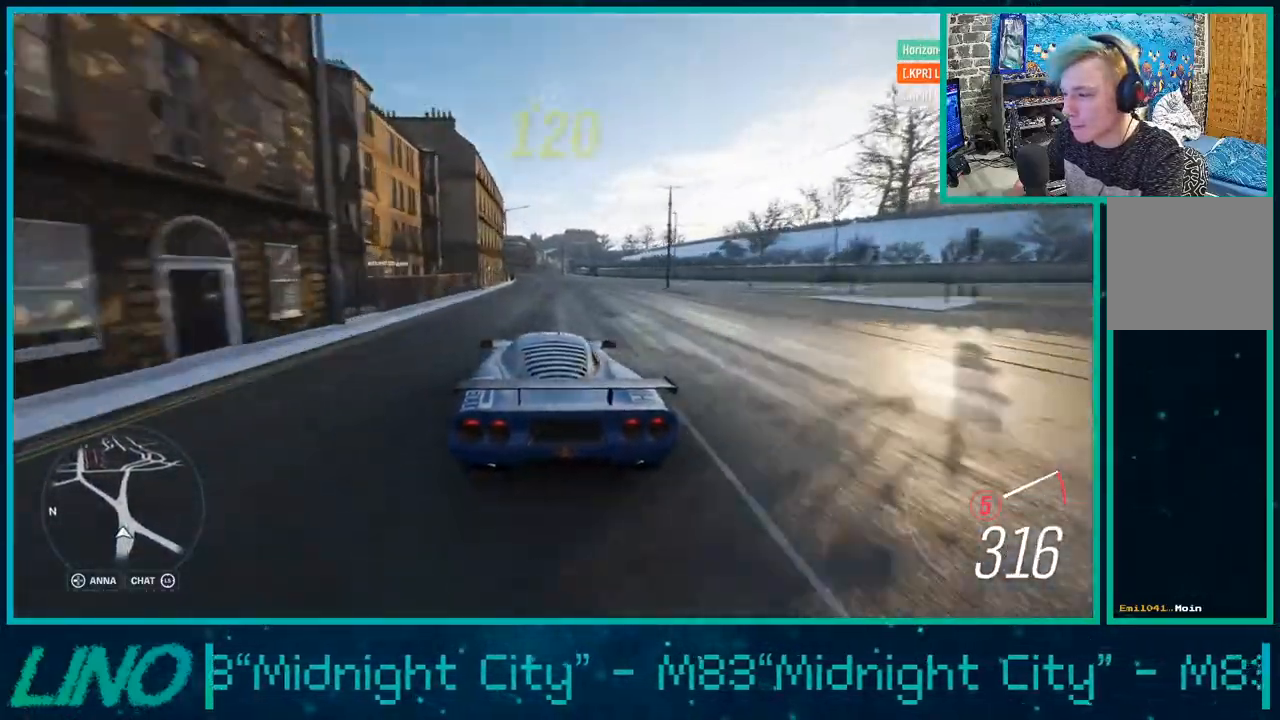
{"buttons": ["R2"], "left_stick": "down-left", "right_stick": "center", "events": [[67, "left_stick", "down-left"], [167, "left_stick", "left"], [467, "left_stick", "down-left"]]}
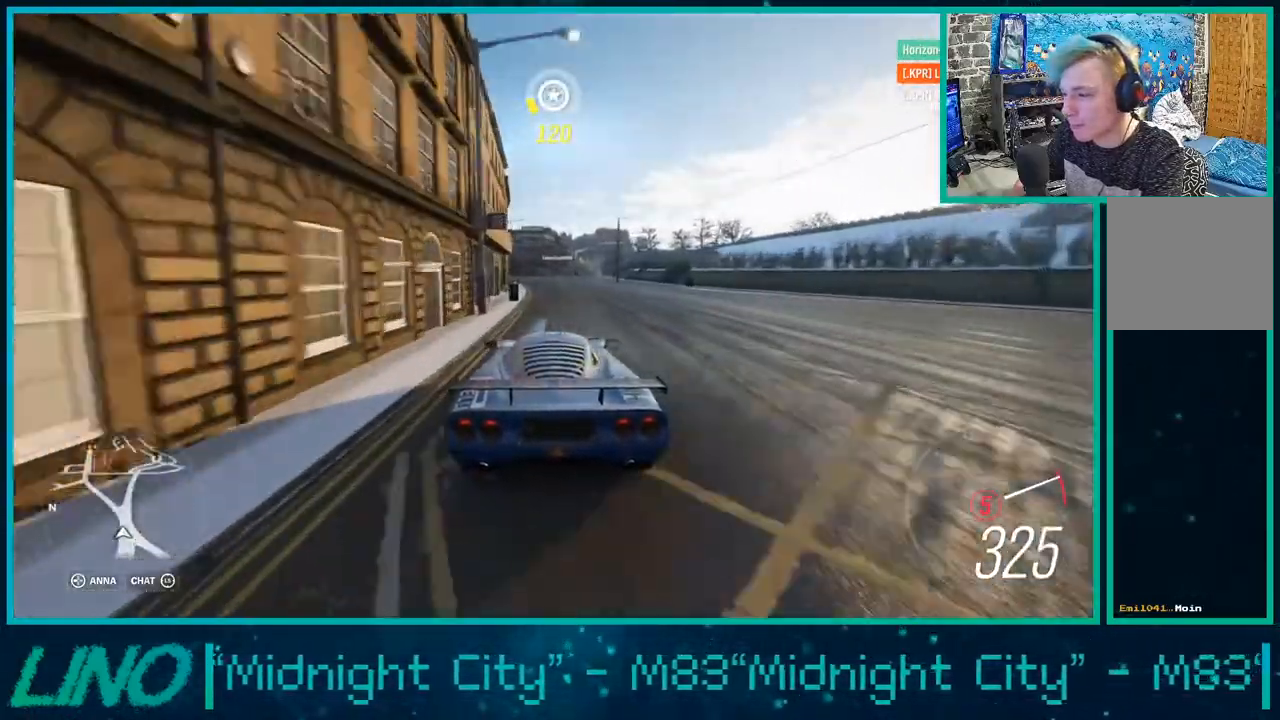
{"buttons": ["R2"], "left_stick": "down-left", "right_stick": "center", "events": [[367, "R1", "down"], [467, "R1", "up"]]}
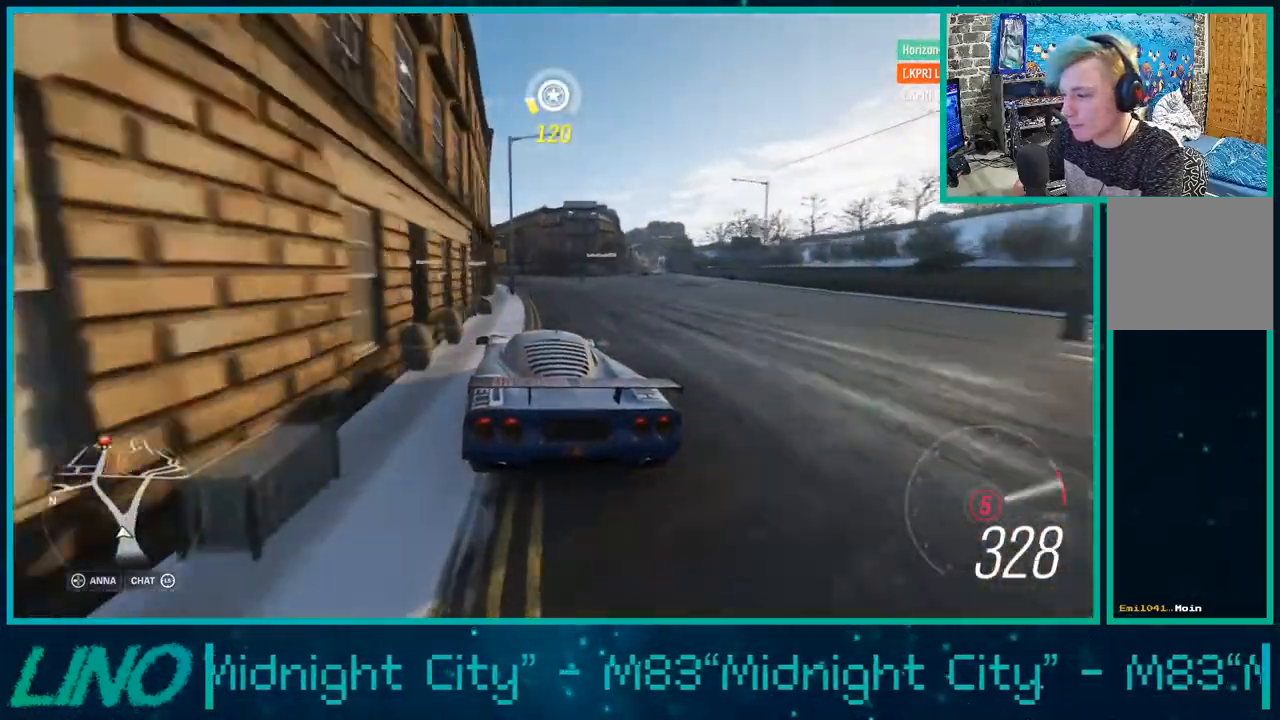
{"buttons": ["R2"], "left_stick": "down-left", "right_stick": "center", "events": []}
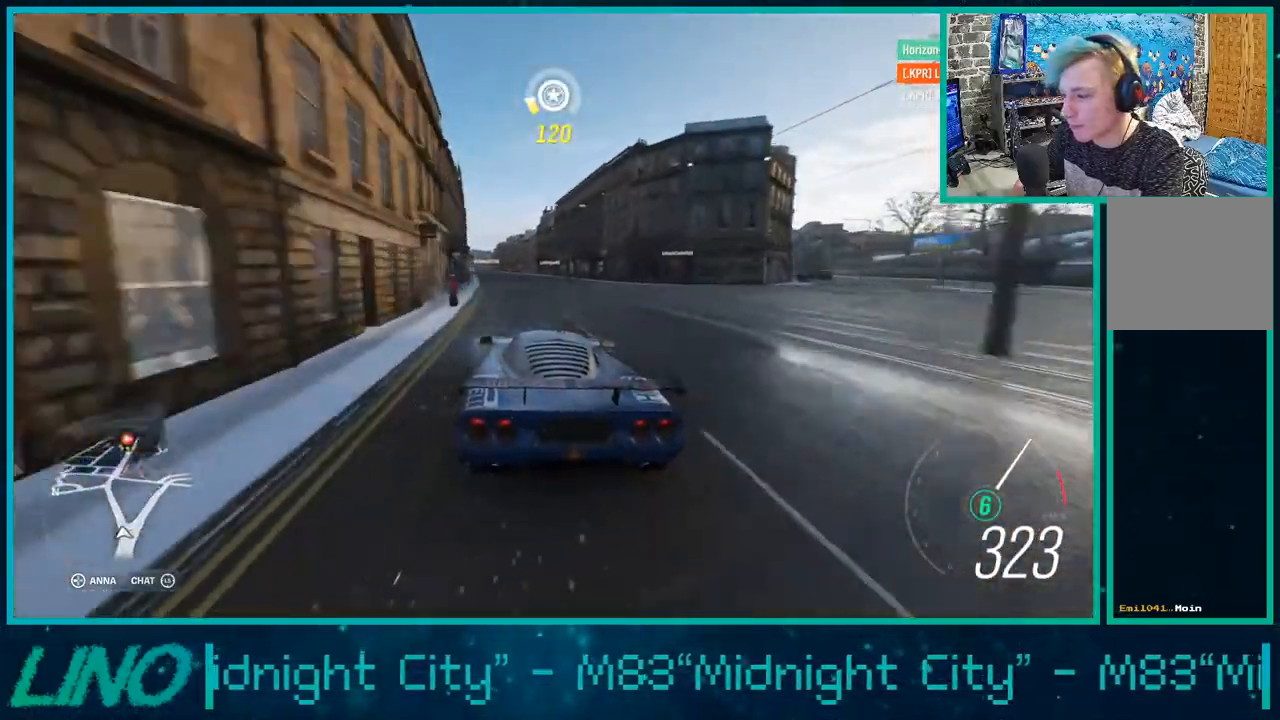
{"buttons": ["R2"], "left_stick": "down-left", "right_stick": "center", "events": []}
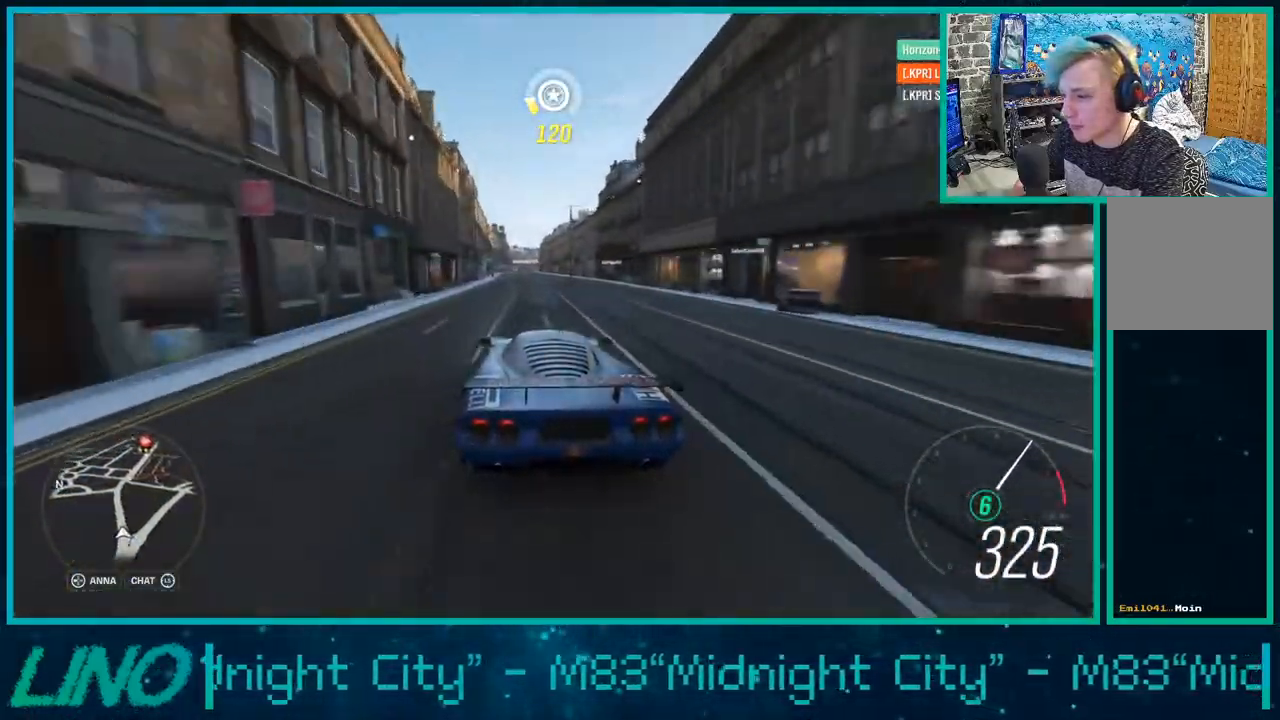
{"buttons": ["R2"], "left_stick": "center", "right_stick": "center", "events": [[67, "left_stick", "center"]]}
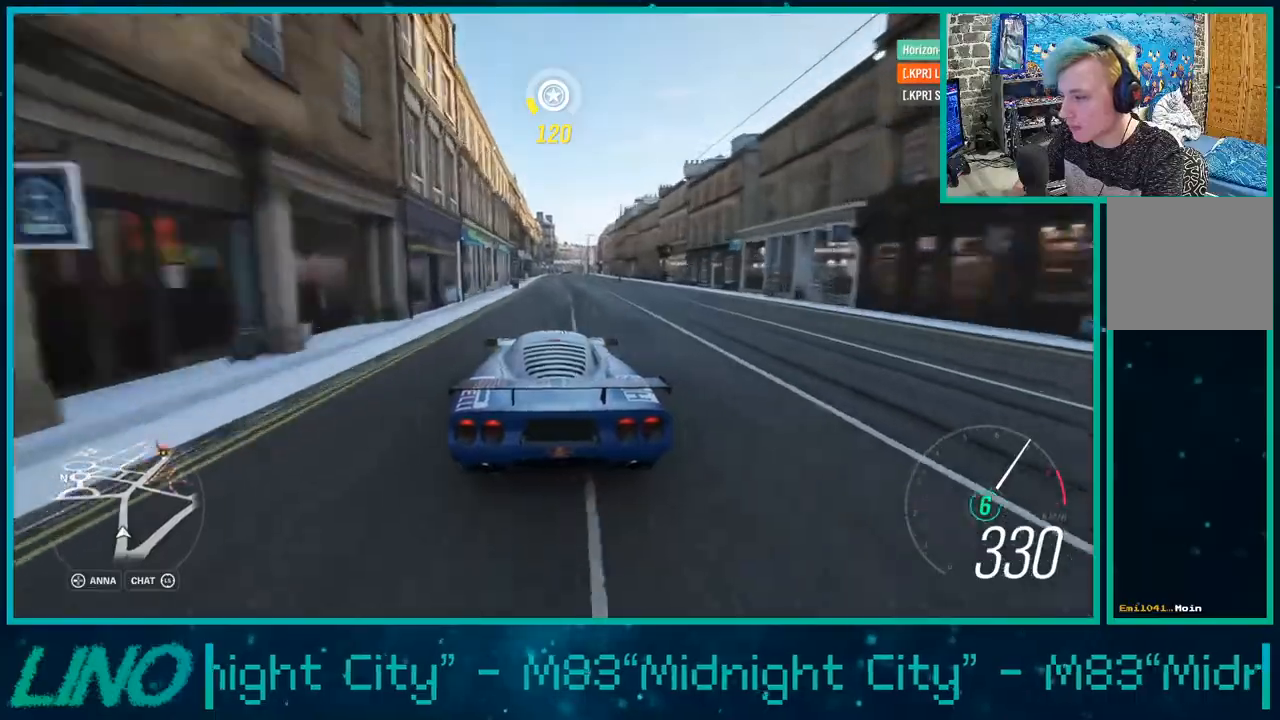
{"buttons": ["R2"], "left_stick": "right", "right_stick": "center", "events": [[200, "left_stick", "right"]]}